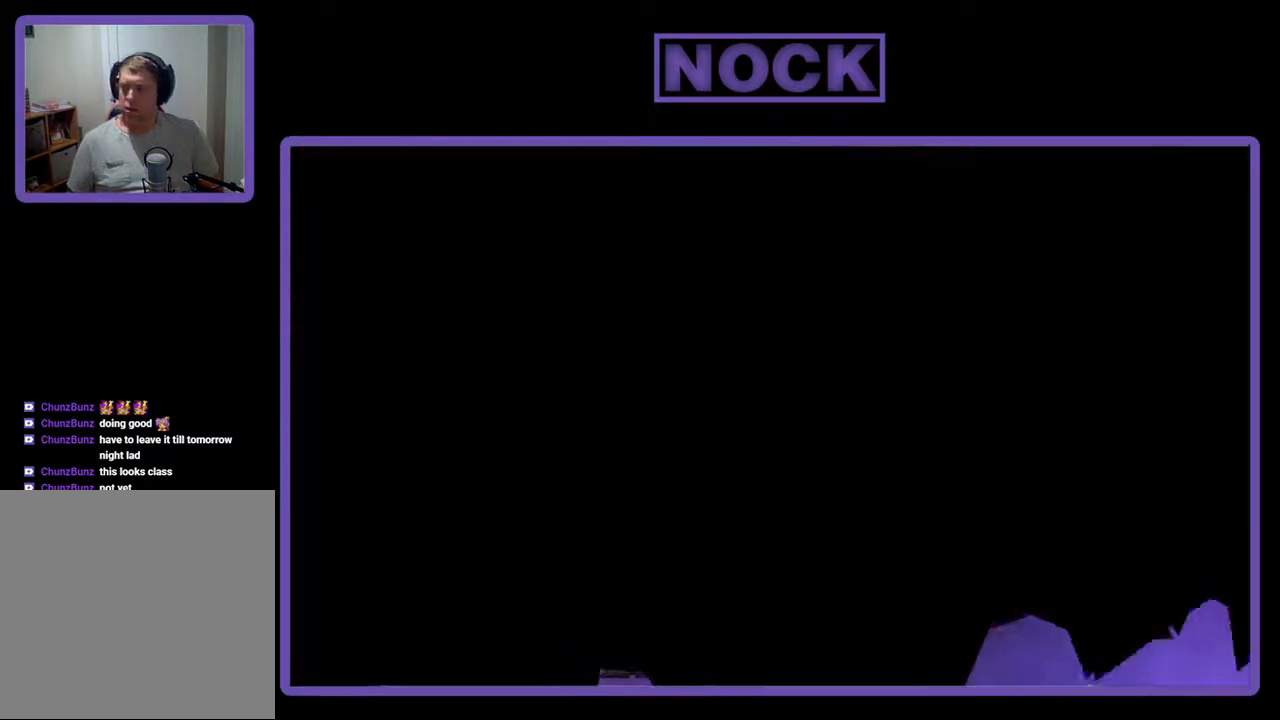
Gameplay with a controller (PlayStation layout); each line is a JSON object with the inputs held at the frame after it. "events" lists button and stick changes between this image and that frame as [ms after this image, input, new state], when the widget could be followed in between. Not read: left_stick right_stick.
{"buttons": ["R2"], "events": [[200, "R2", "down"]]}
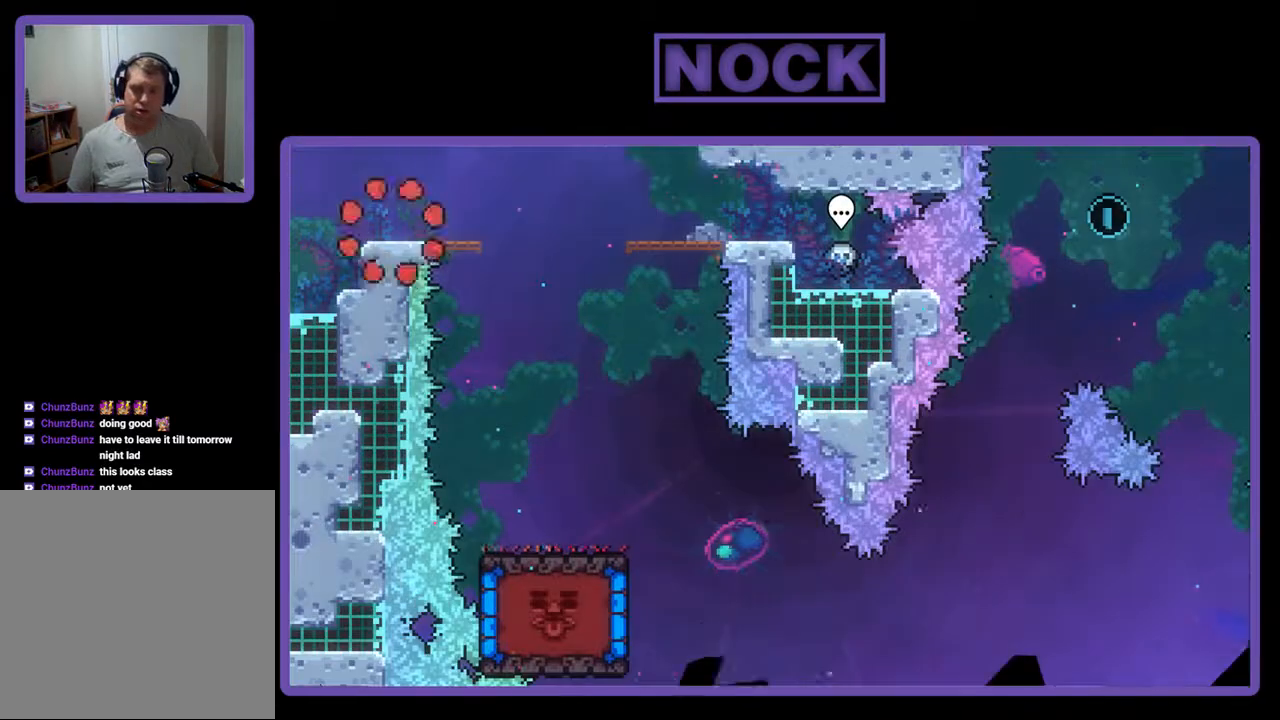
{"buttons": ["R2", "DPAD_RIGHT"], "events": [[100, "DPAD_RIGHT", "down"], [367, "CROSS", "down"], [500, "CROSS", "up"]]}
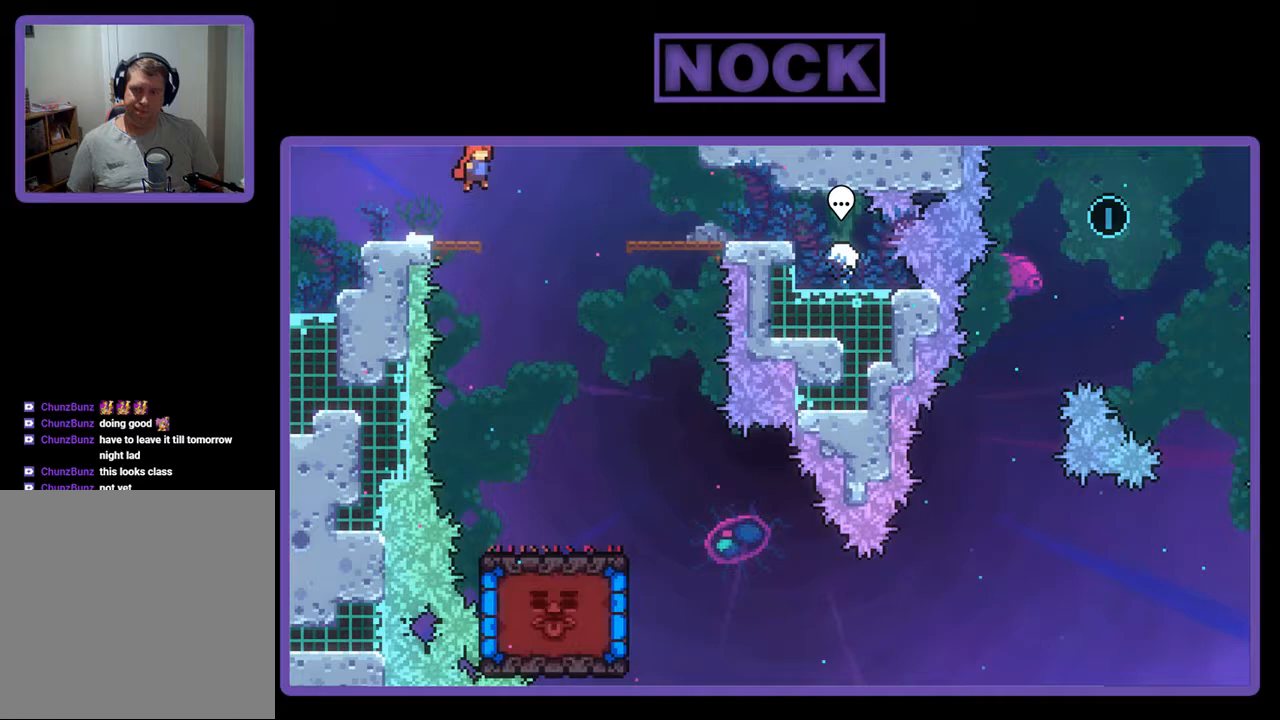
{"buttons": ["R2", "DPAD_RIGHT"], "events": []}
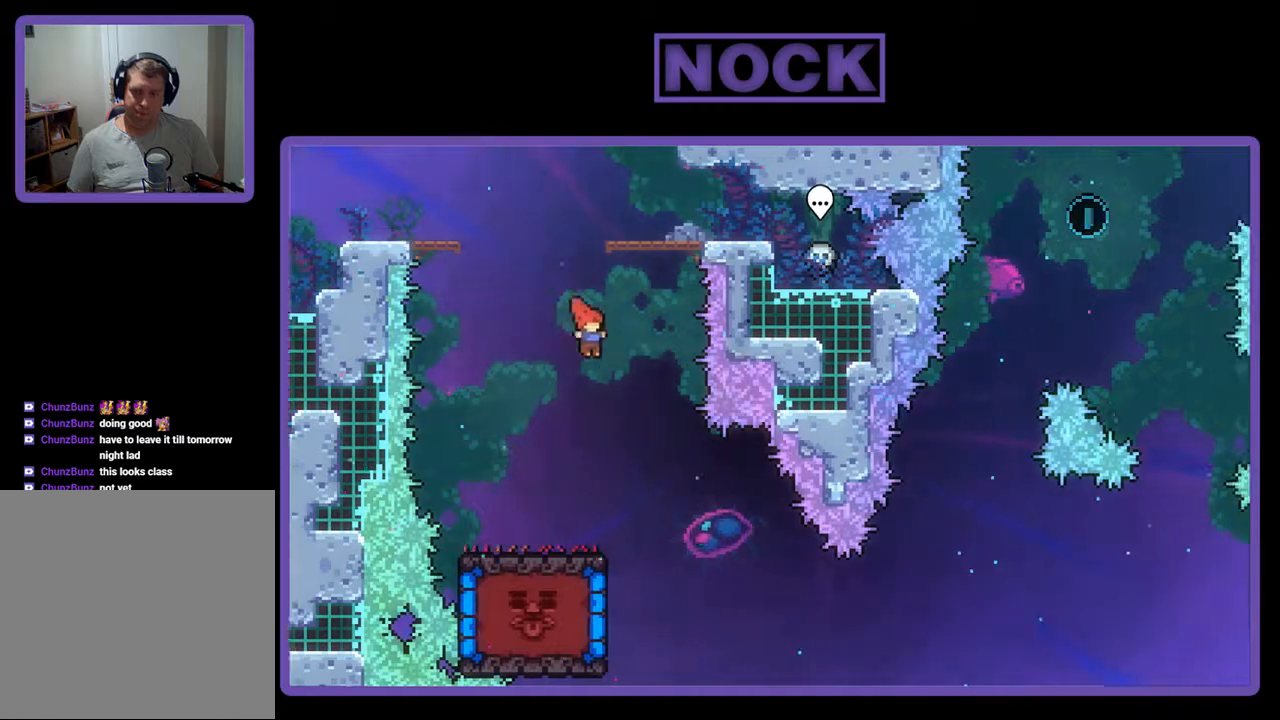
{"buttons": ["R2", "DPAD_LEFT"], "events": [[133, "DPAD_RIGHT", "up"], [500, "DPAD_LEFT", "down"]]}
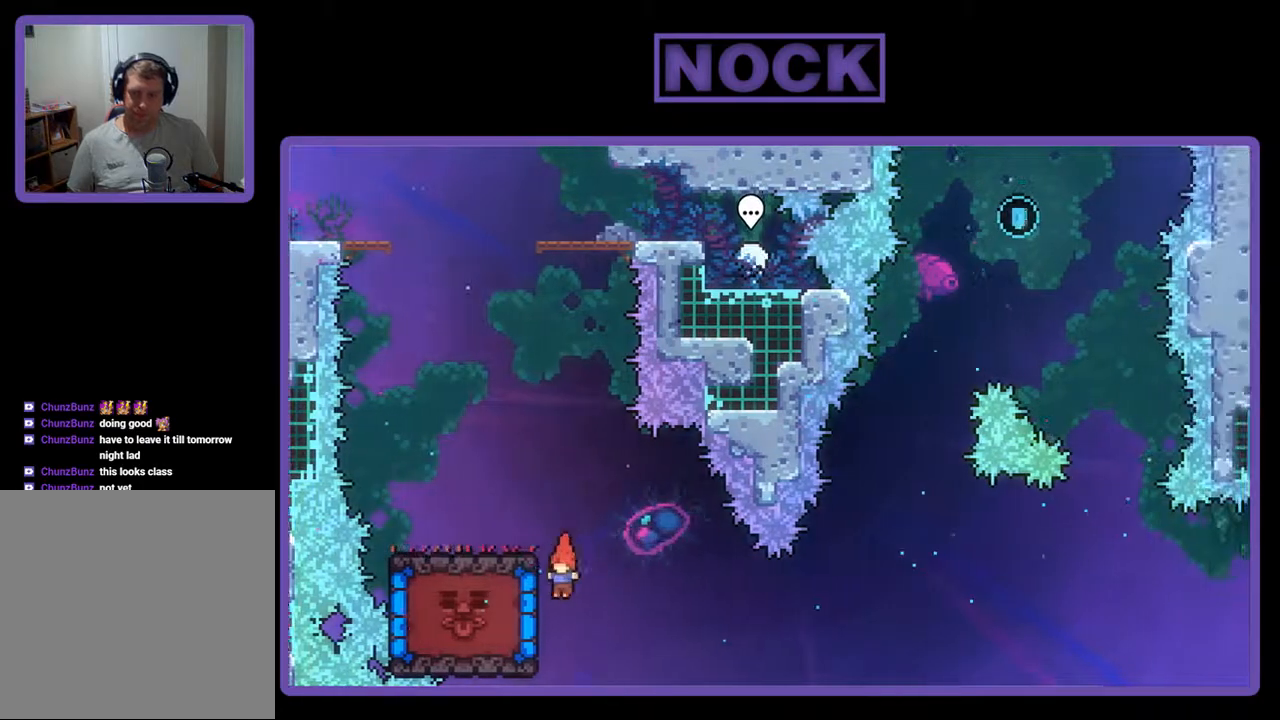
{"buttons": ["R2"], "events": [[67, "CIRCLE", "down"], [267, "CIRCLE", "up"], [333, "DPAD_LEFT", "up"]]}
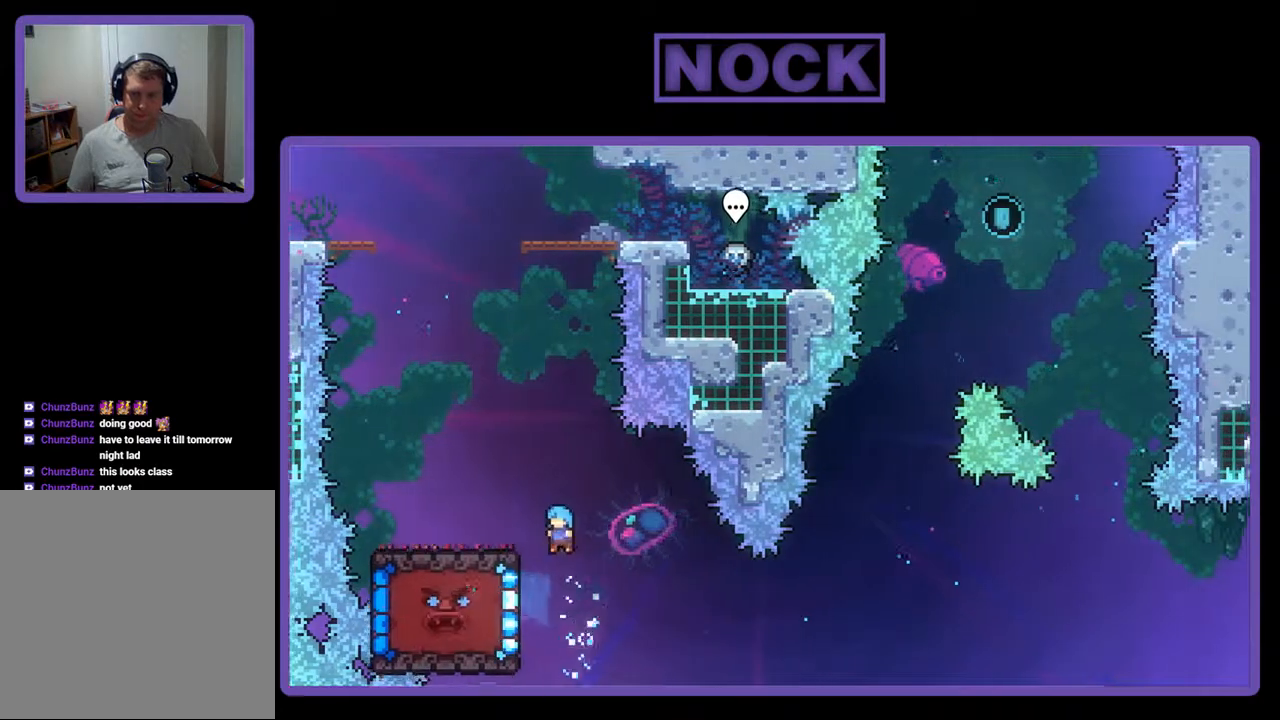
{"buttons": ["R2"], "events": [[167, "DPAD_DOWN", "down"], [233, "DPAD_LEFT", "down"], [300, "DPAD_DOWN", "up"], [500, "DPAD_LEFT", "up"]]}
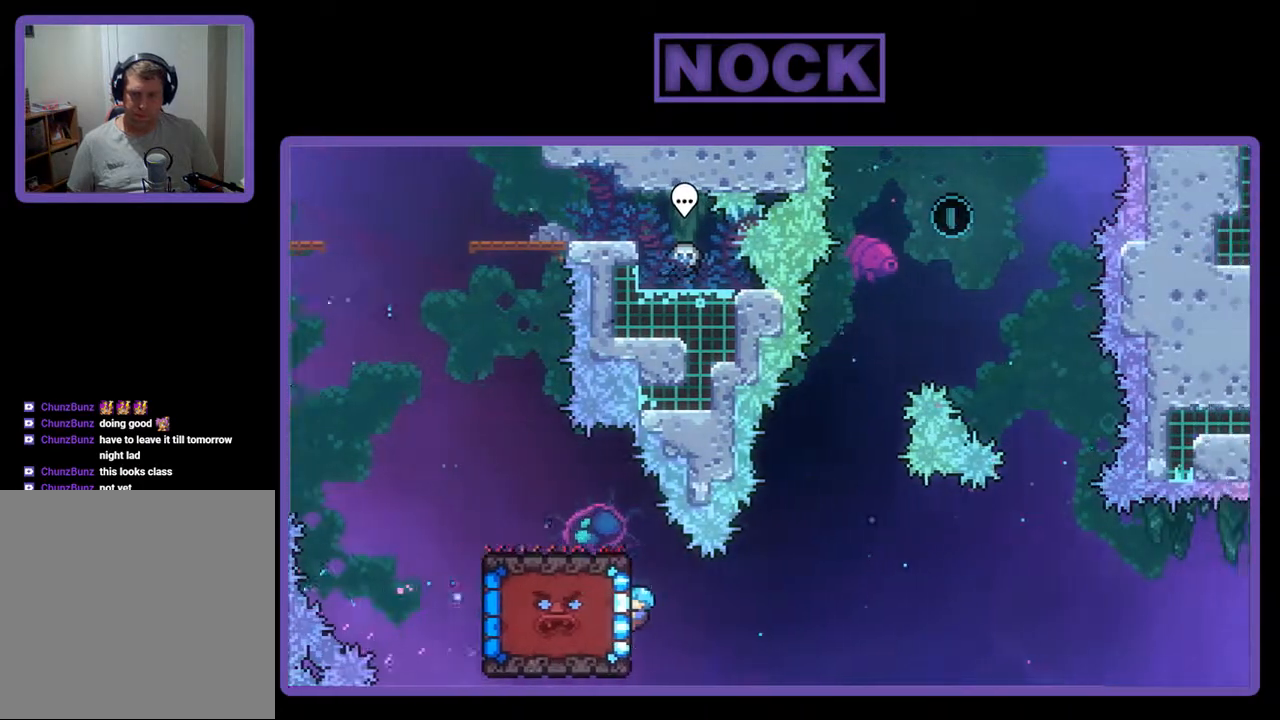
{"buttons": ["R2", "DPAD_UP"], "events": [[67, "DPAD_UP", "down"]]}
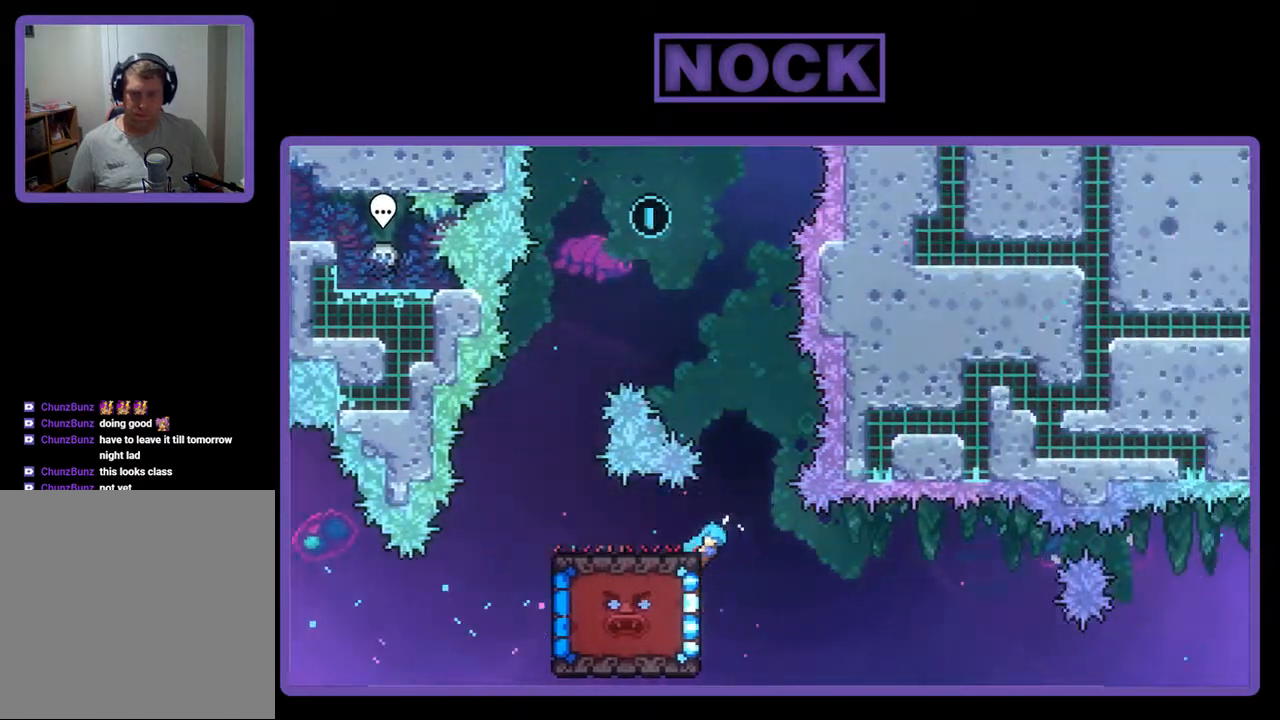
{"buttons": ["R2", "DPAD_DOWN"], "events": [[67, "DPAD_UP", "up"], [267, "DPAD_DOWN", "down"]]}
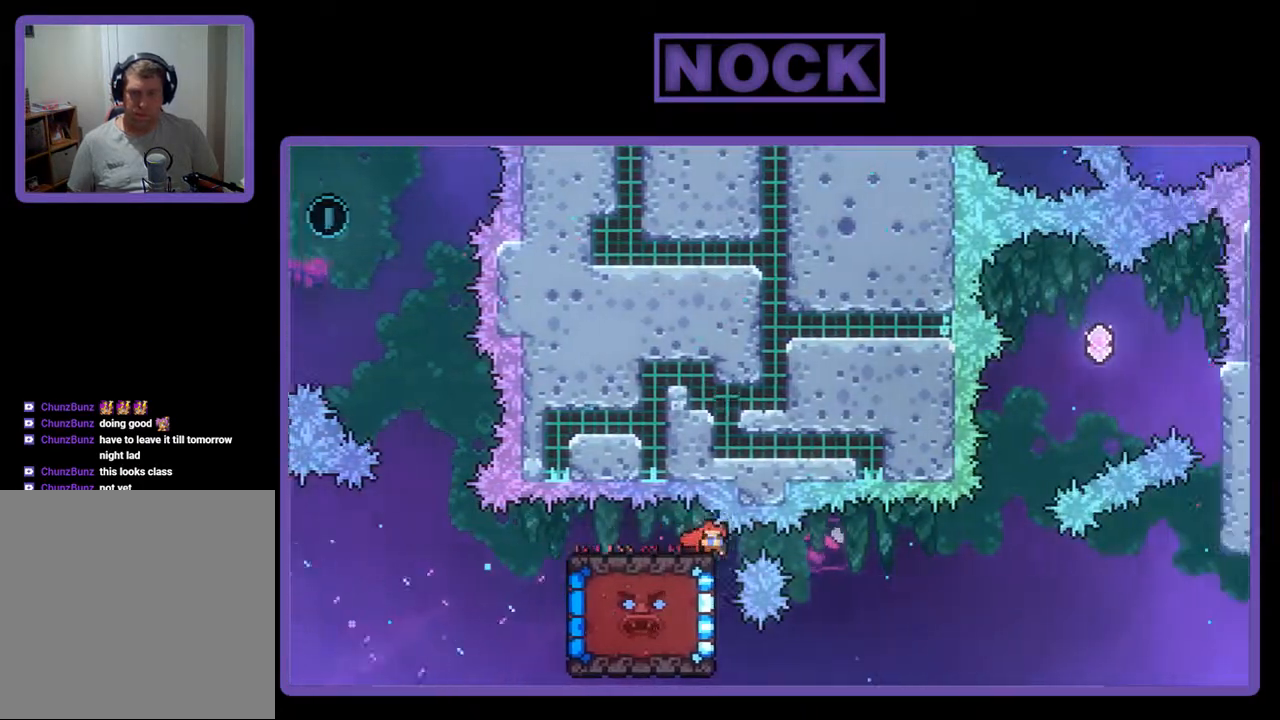
{"buttons": ["R2", "DPAD_DOWN"], "events": []}
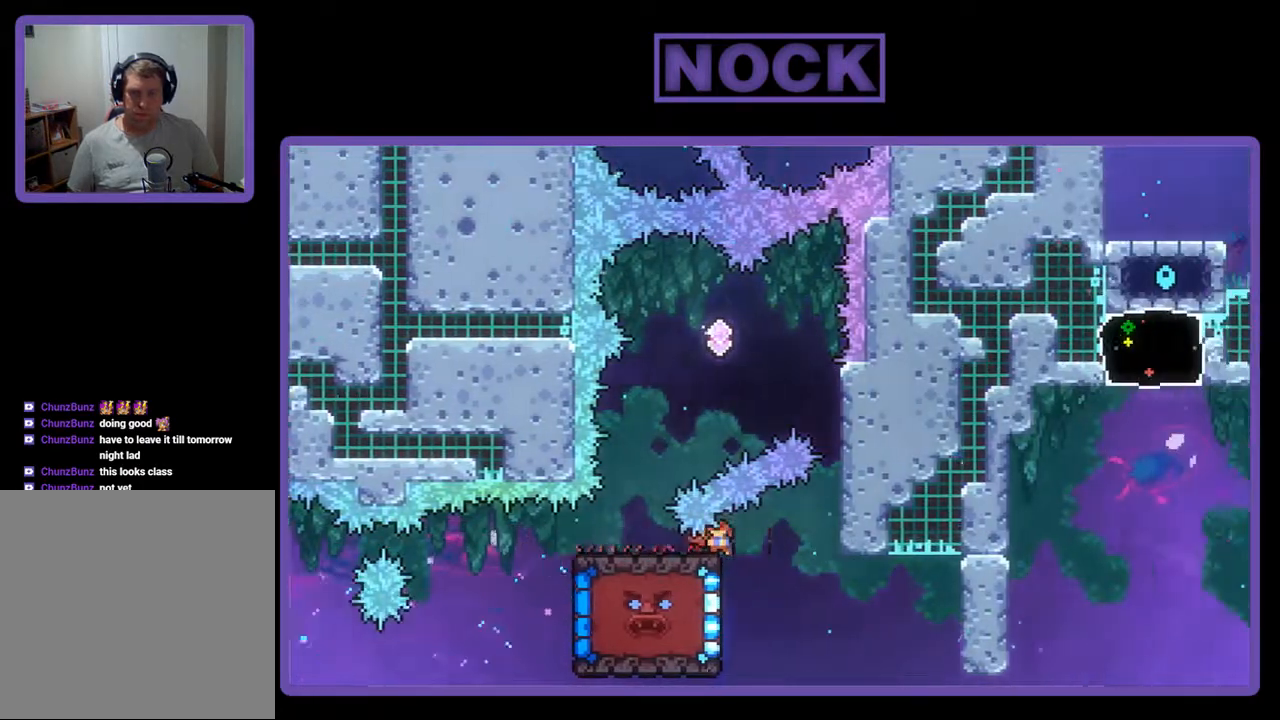
{"buttons": ["R2", "DPAD_UP", "DPAD_RIGHT"], "events": [[133, "DPAD_RIGHT", "down"], [200, "DPAD_DOWN", "up"], [233, "CIRCLE", "down"], [233, "DPAD_UP", "down"], [467, "CIRCLE", "up"]]}
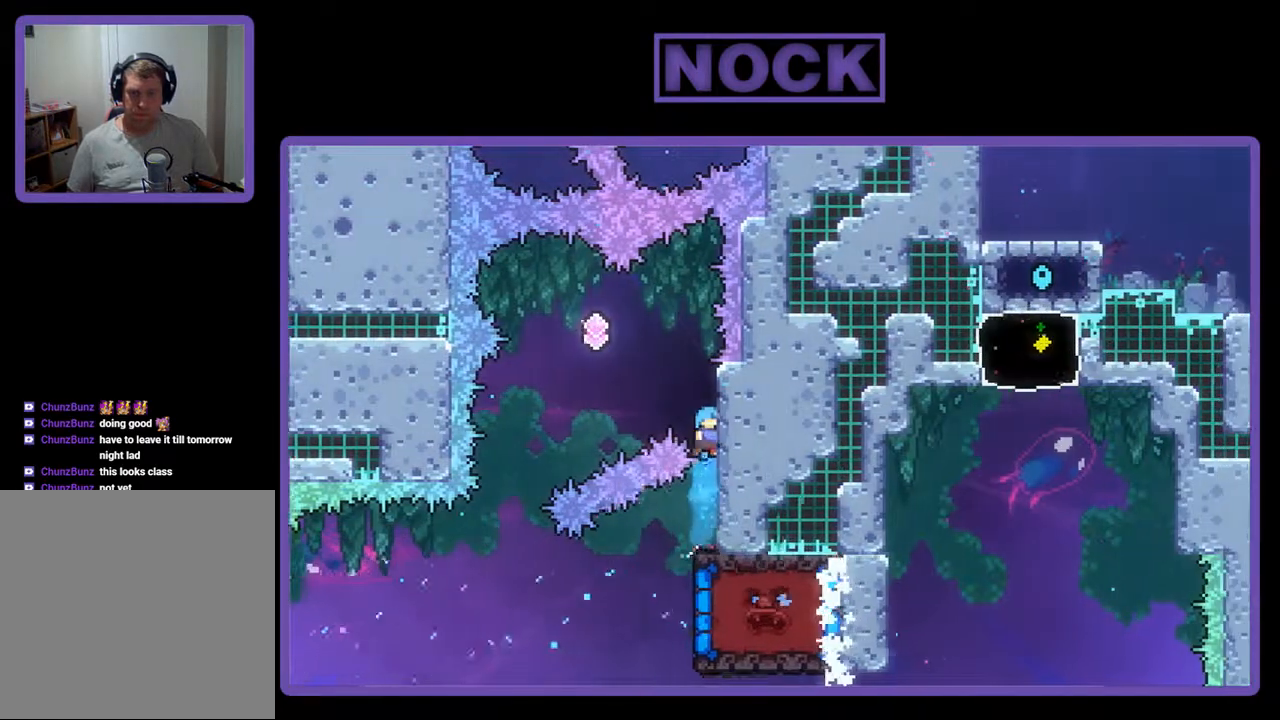
{"buttons": ["R2", "DPAD_UP"], "events": [[367, "DPAD_RIGHT", "up"]]}
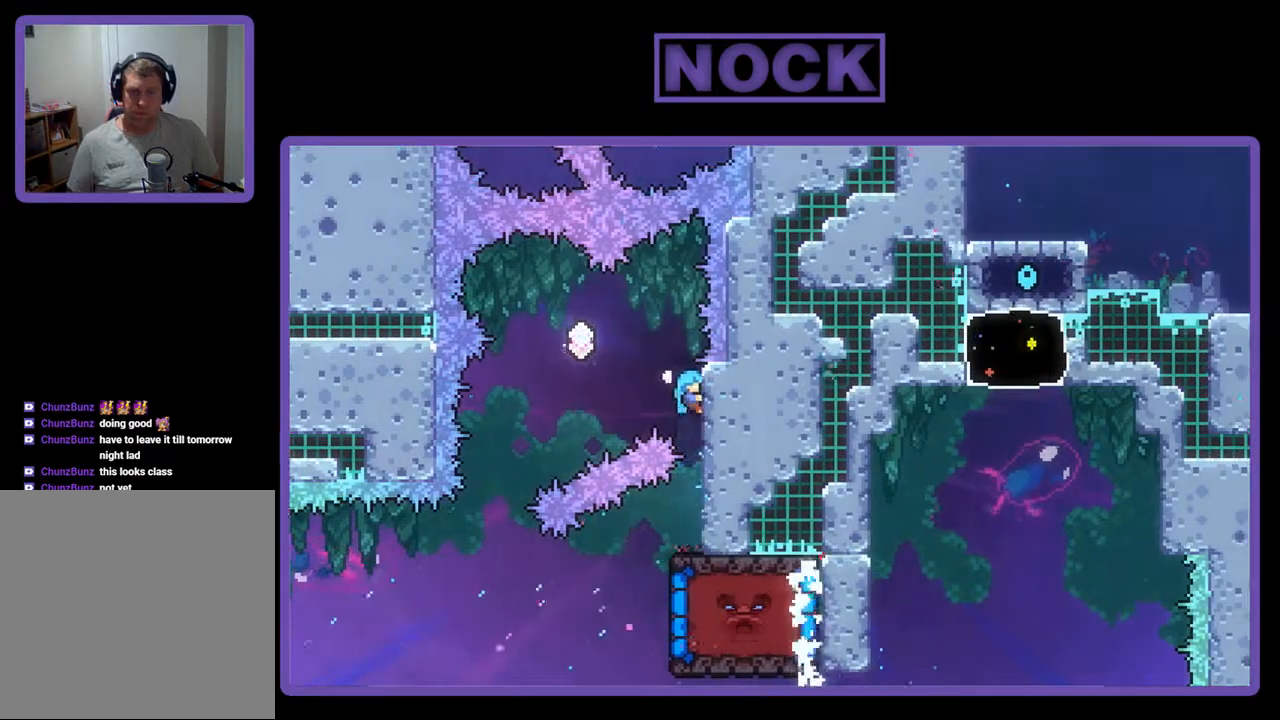
{"buttons": ["CROSS", "R2", "DPAD_LEFT"], "events": [[67, "DPAD_UP", "up"], [200, "DPAD_LEFT", "down"], [333, "CROSS", "down"]]}
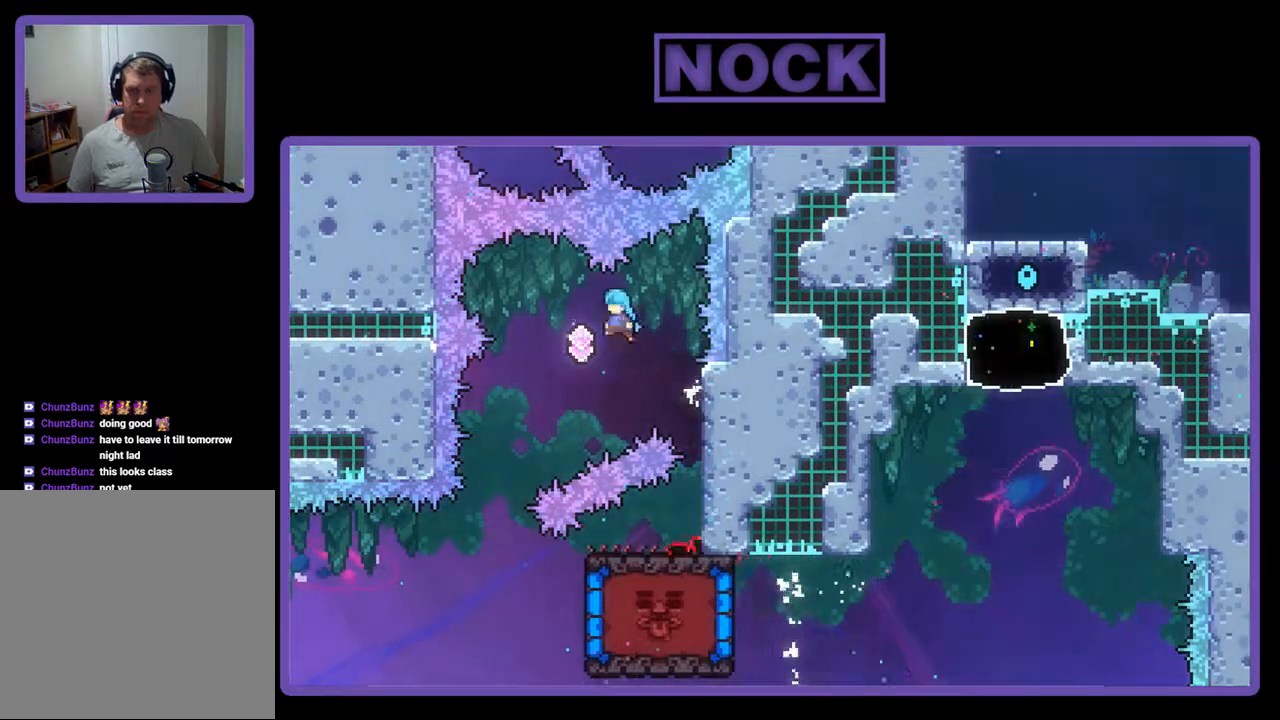
{"buttons": ["R2", "DPAD_LEFT"], "events": [[133, "CROSS", "up"]]}
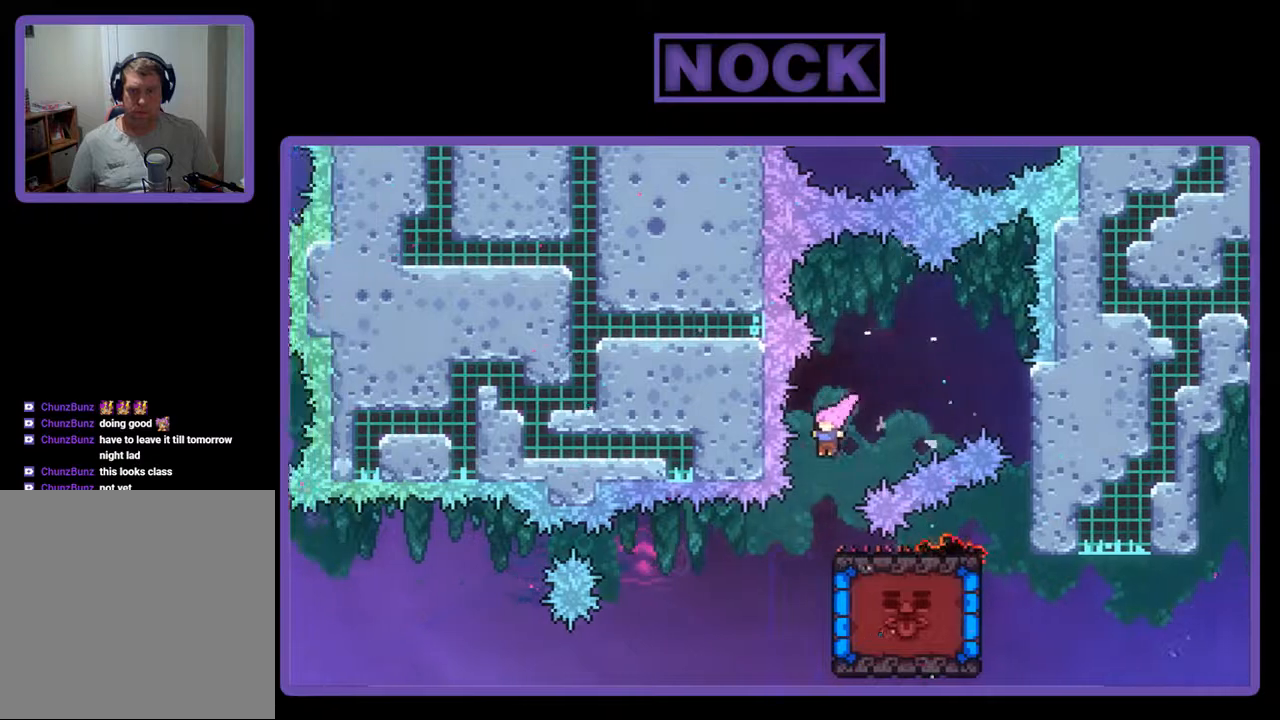
{"buttons": ["R2"], "events": [[33, "DPAD_LEFT", "up"]]}
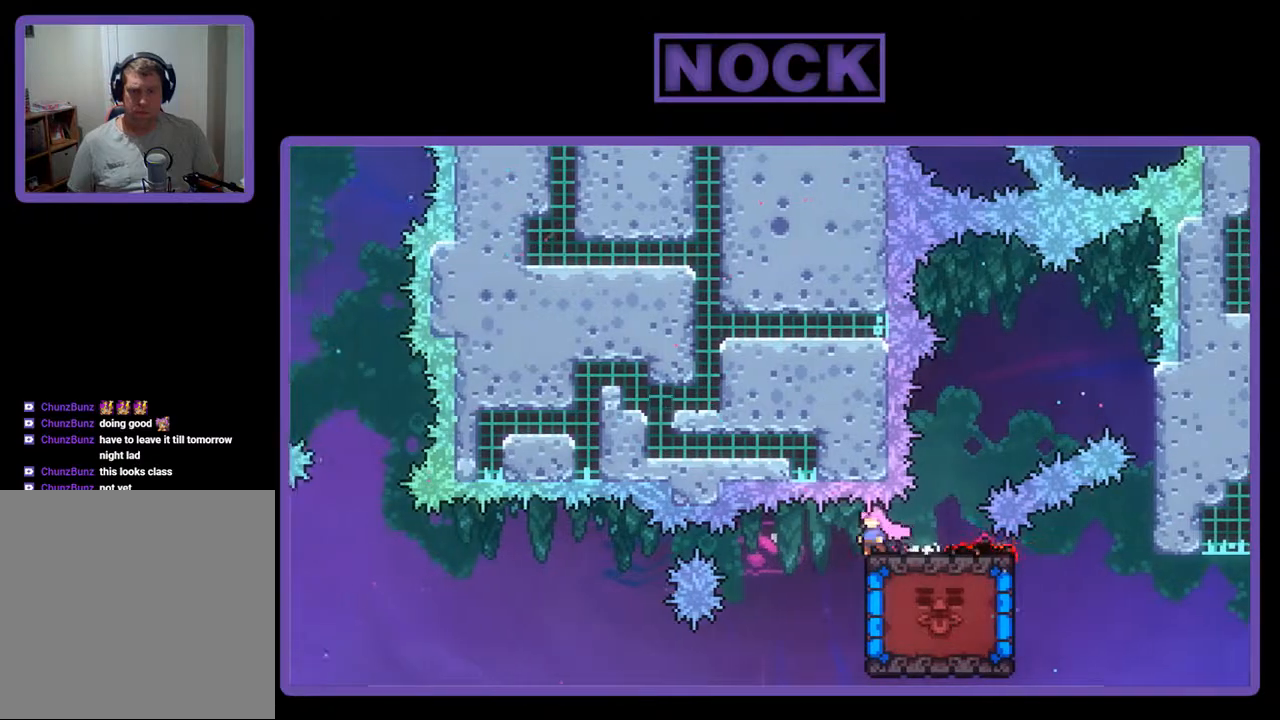
{"buttons": ["R2", "DPAD_DOWN"], "events": [[167, "DPAD_DOWN", "down"]]}
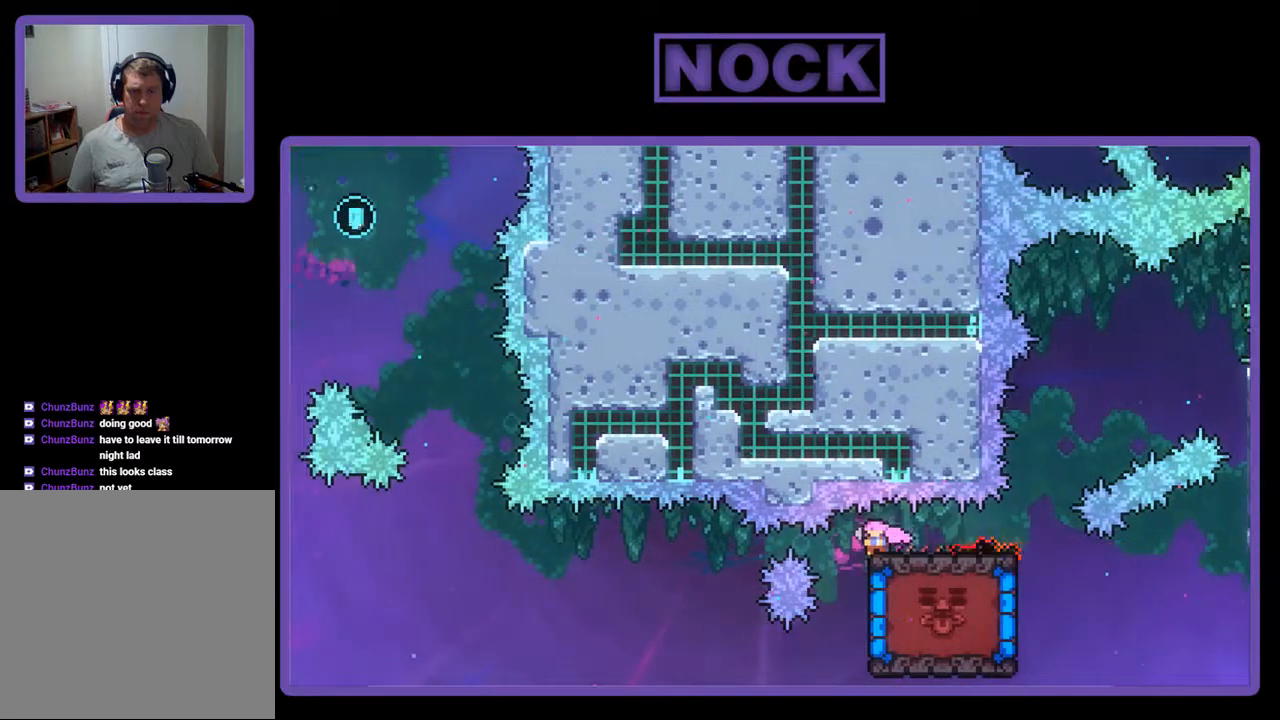
{"buttons": ["R2", "DPAD_DOWN"], "events": []}
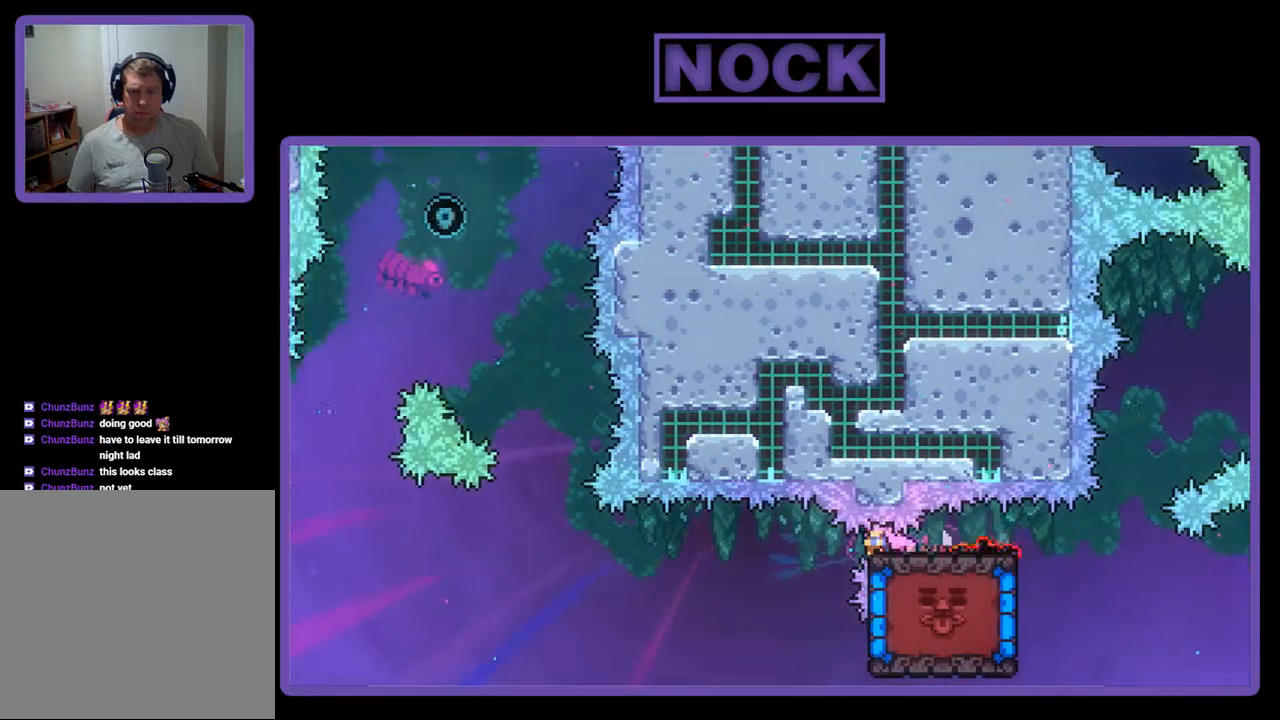
{"buttons": ["R2", "DPAD_DOWN"], "events": []}
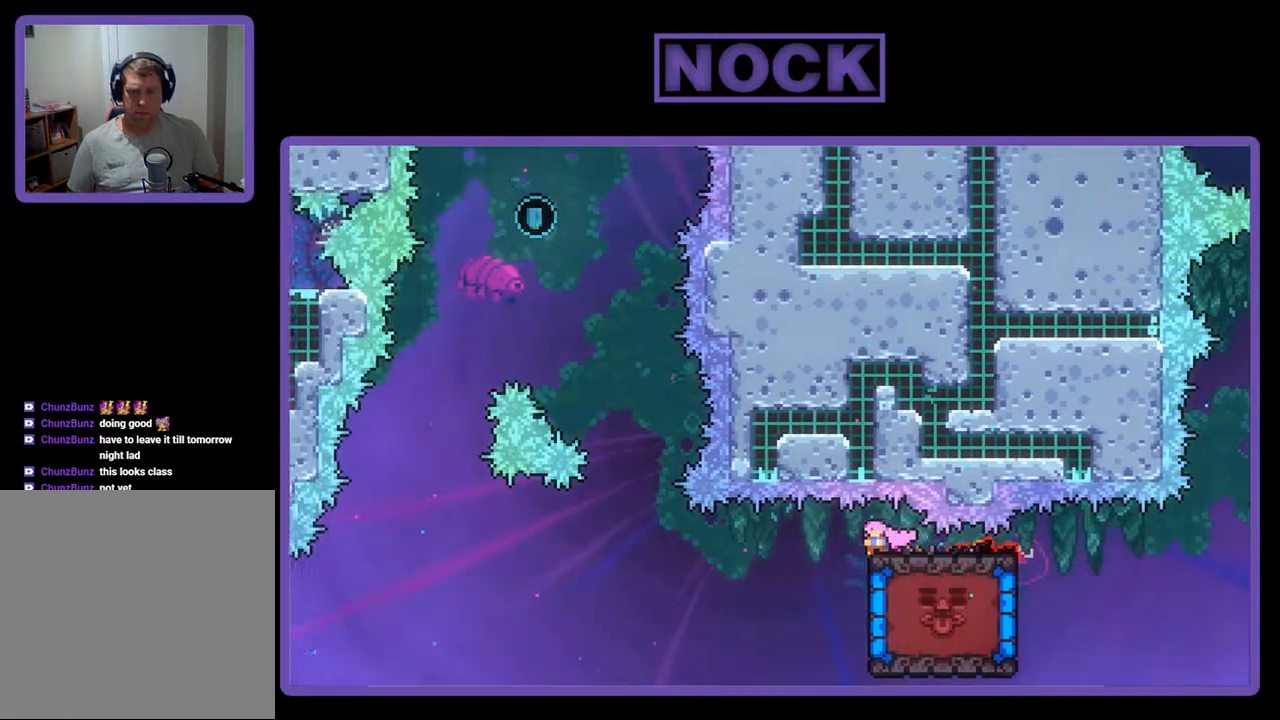
{"buttons": ["R2", "DPAD_DOWN"], "events": []}
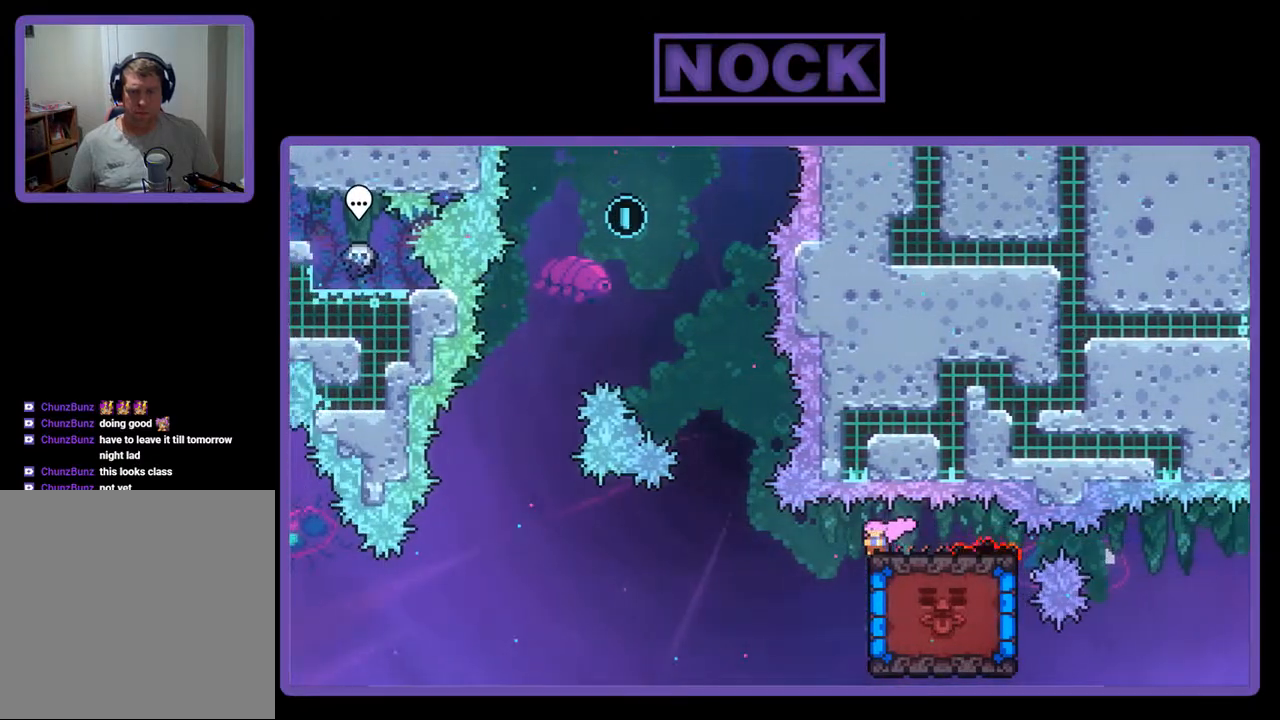
{"buttons": ["R2", "DPAD_DOWN"], "events": []}
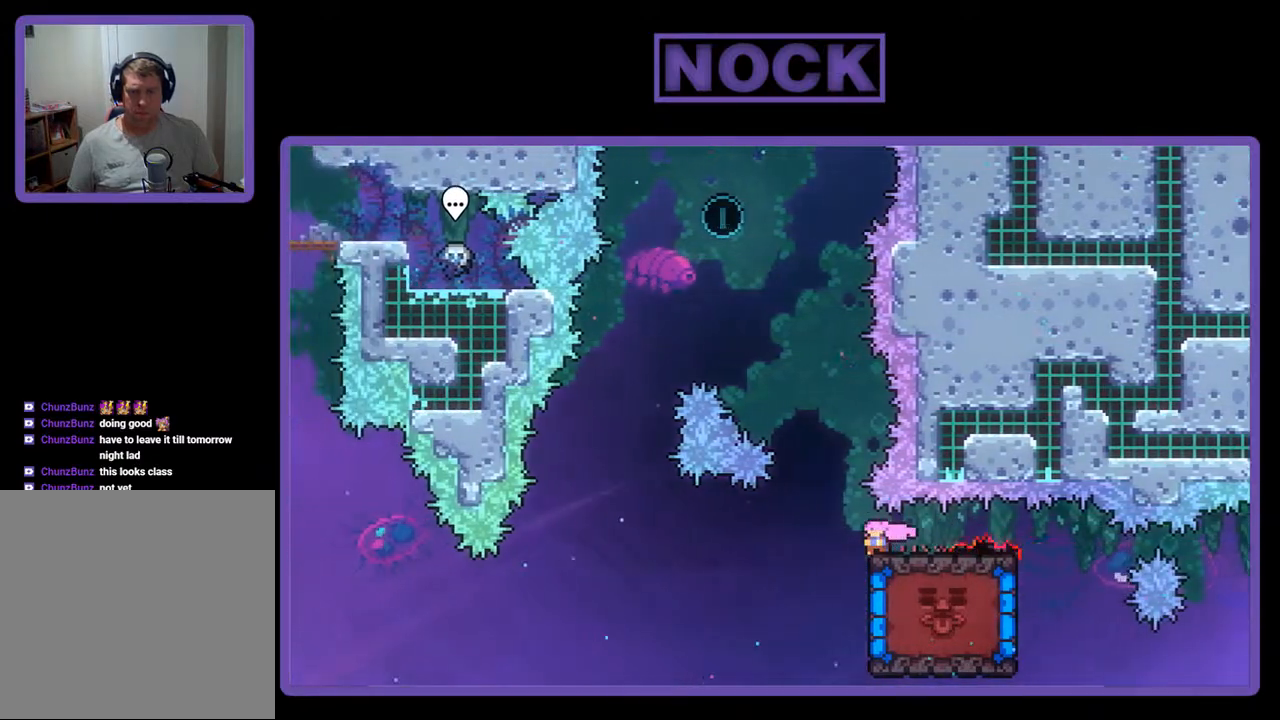
{"buttons": ["CROSS", "R2", "DPAD_UP"], "events": [[133, "DPAD_DOWN", "up"], [367, "DPAD_UP", "down"], [400, "CROSS", "down"]]}
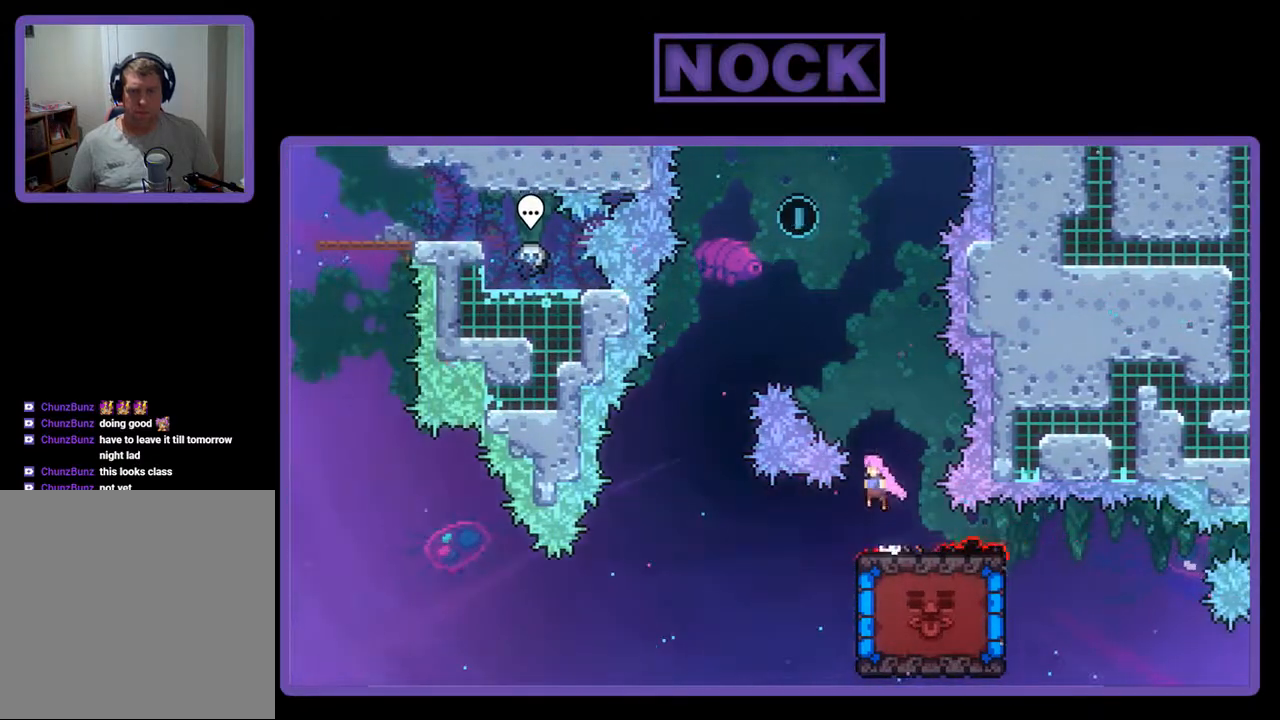
{"buttons": ["CIRCLE", "R2", "DPAD_UP", "DPAD_LEFT"], "events": [[167, "CROSS", "up"], [233, "CIRCLE", "down"], [500, "DPAD_LEFT", "down"]]}
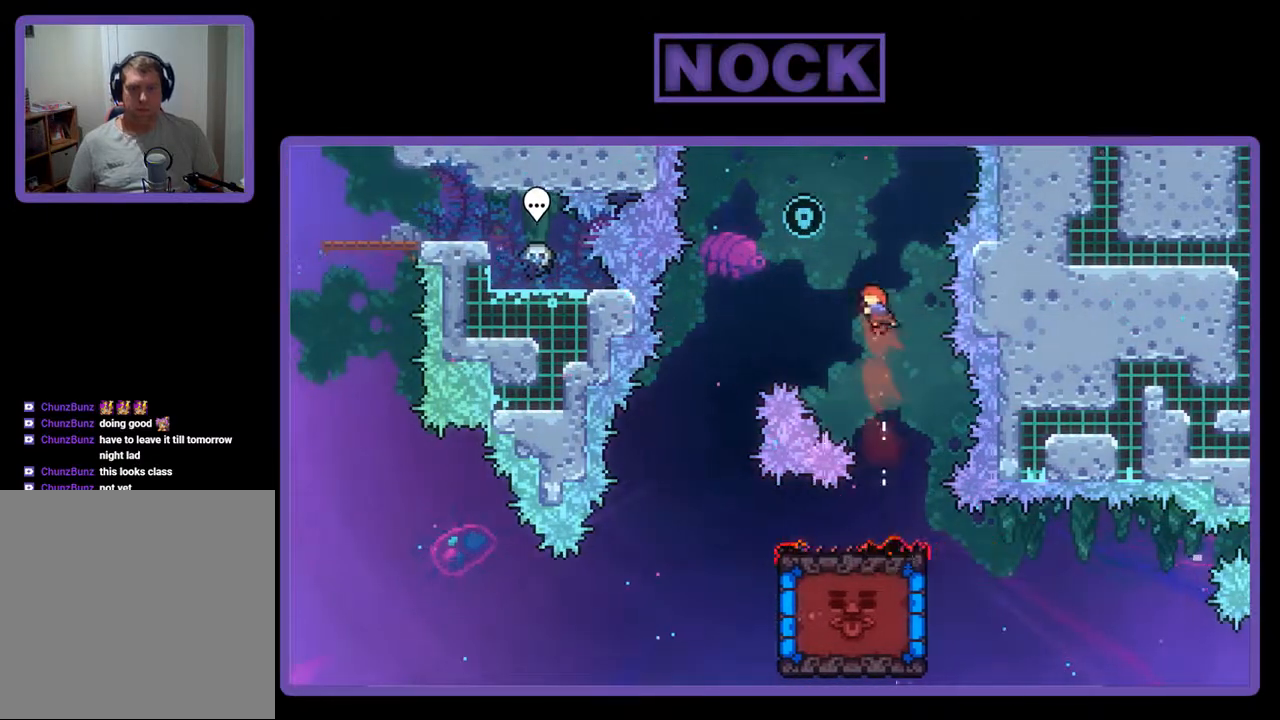
{"buttons": ["CIRCLE", "R2", "DPAD_UP"], "events": [[67, "CIRCLE", "up"], [267, "DPAD_LEFT", "up"], [300, "CIRCLE", "down"]]}
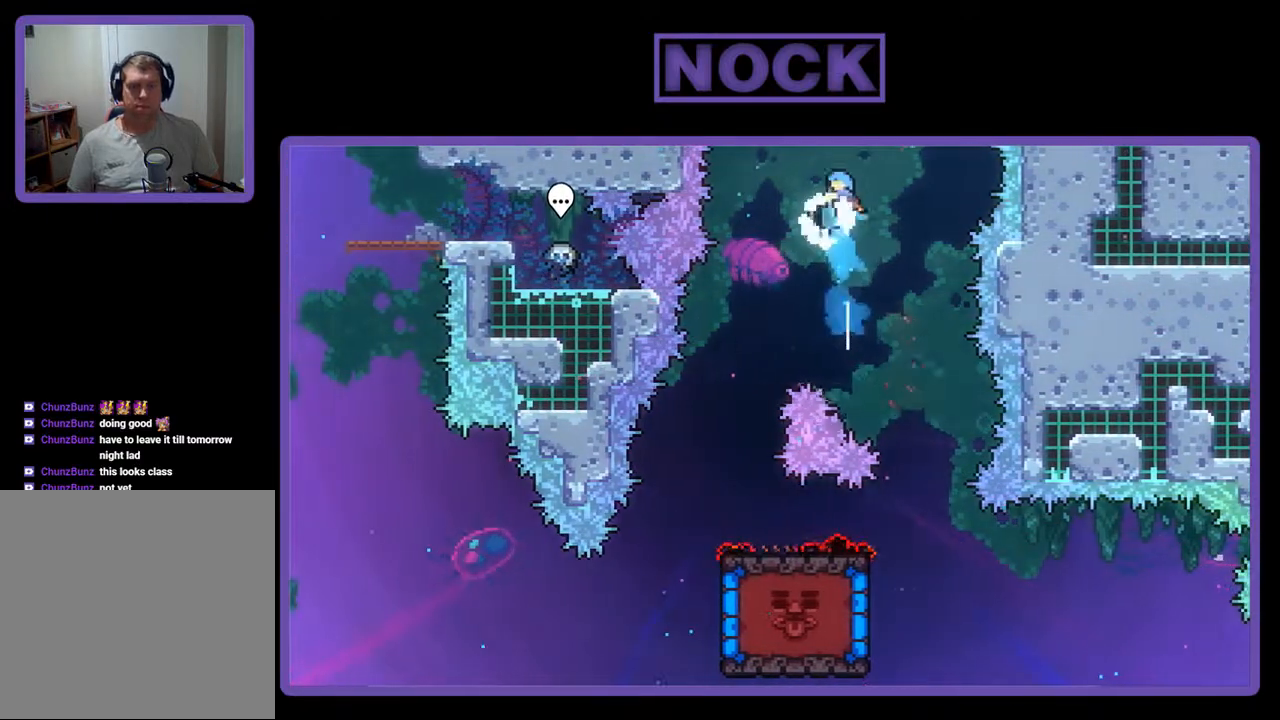
{"buttons": ["R2", "DPAD_UP", "DPAD_LEFT"], "events": [[33, "CIRCLE", "up"], [200, "DPAD_LEFT", "down"]]}
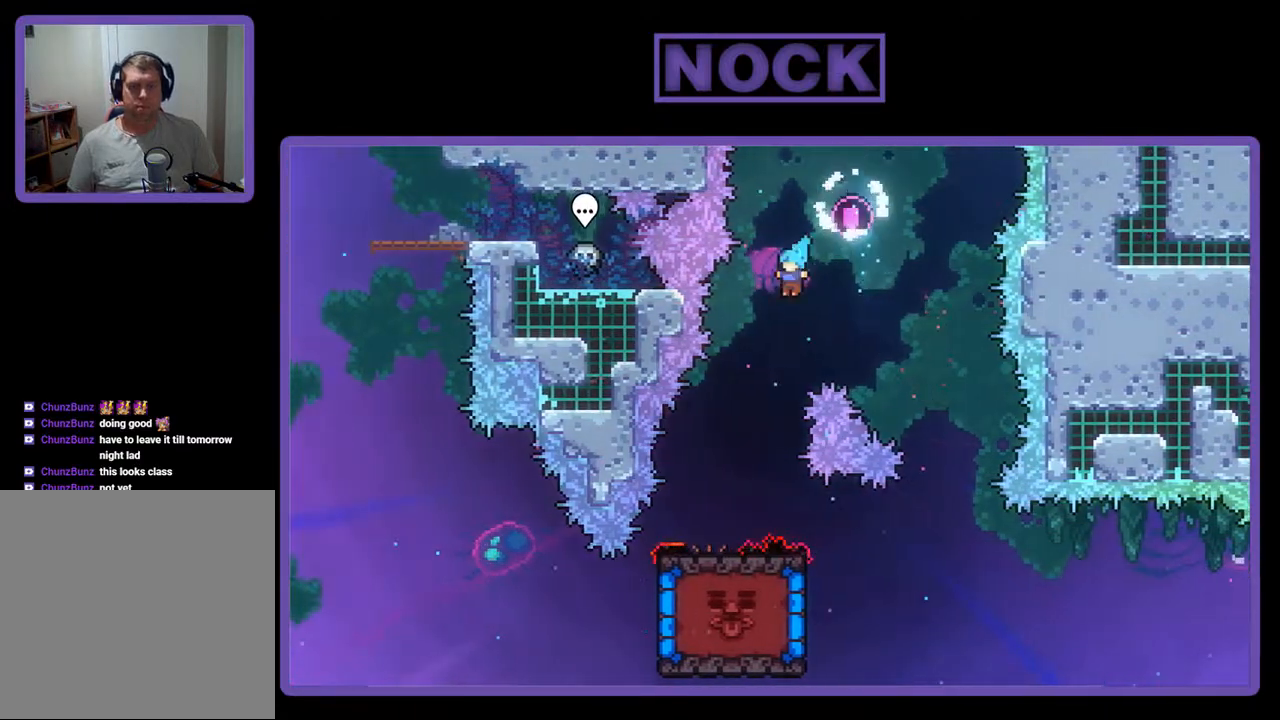
{"buttons": ["R2"], "events": [[100, "DPAD_UP", "up"], [133, "DPAD_LEFT", "up"]]}
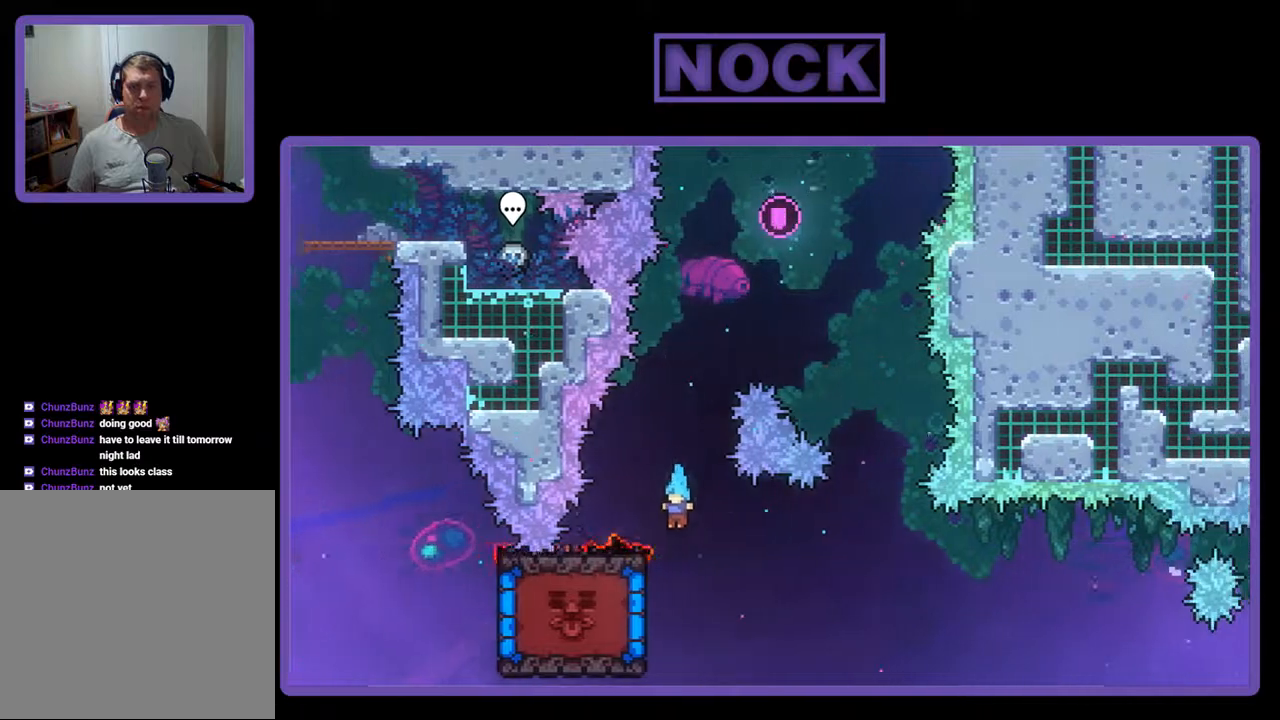
{"buttons": ["R2", "DPAD_UP", "DPAD_LEFT"], "events": [[33, "DPAD_LEFT", "down"], [500, "DPAD_UP", "down"]]}
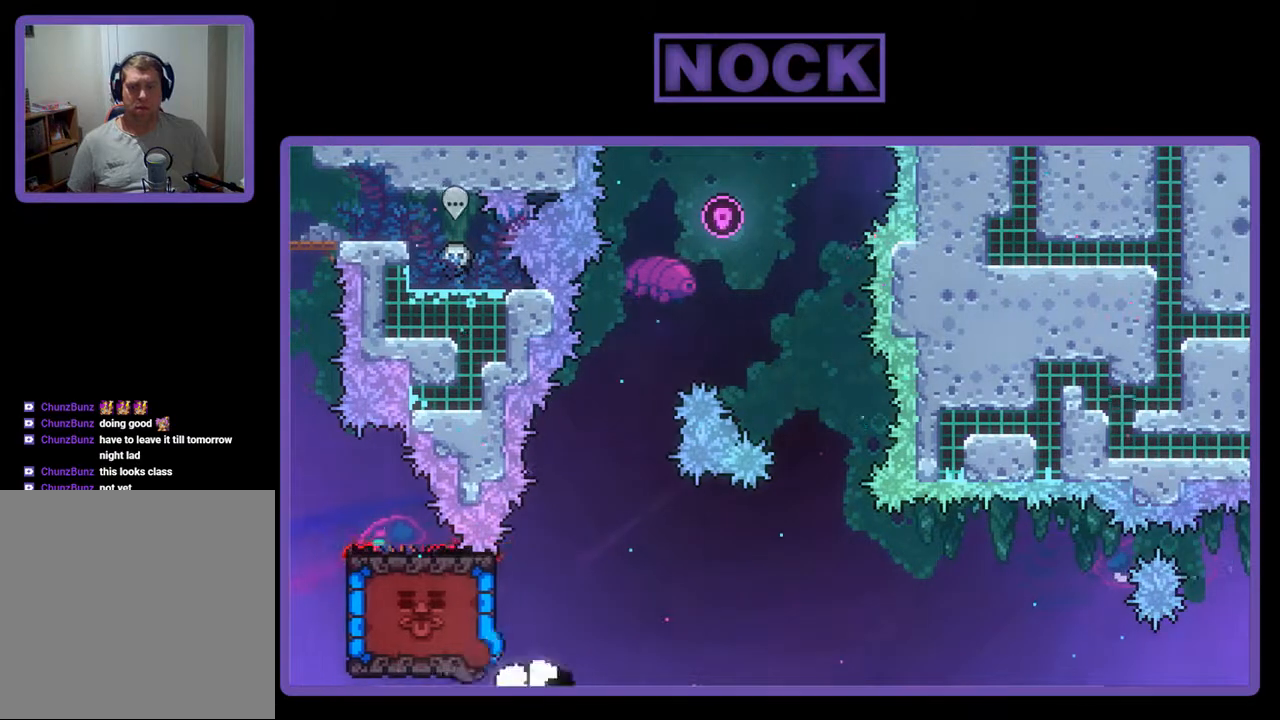
{"buttons": [], "events": [[167, "DPAD_LEFT", "up"], [267, "R2", "up"], [300, "DPAD_UP", "up"]]}
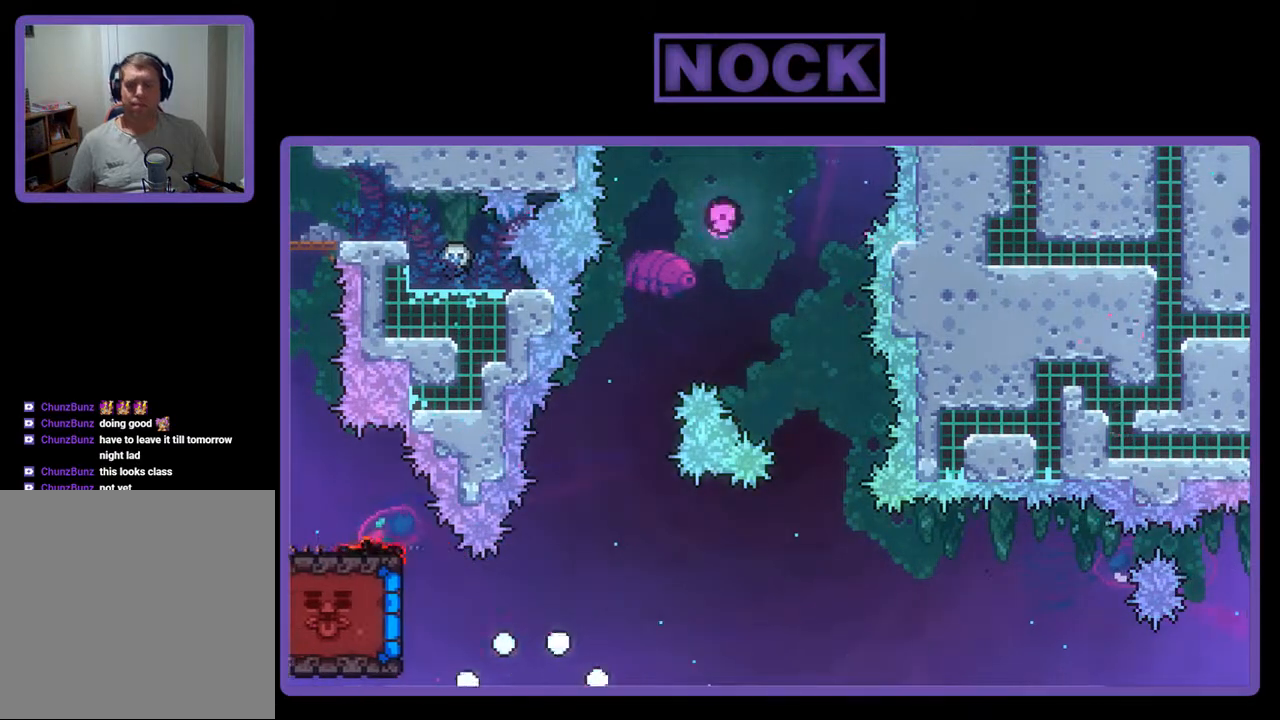
{"buttons": [], "events": []}
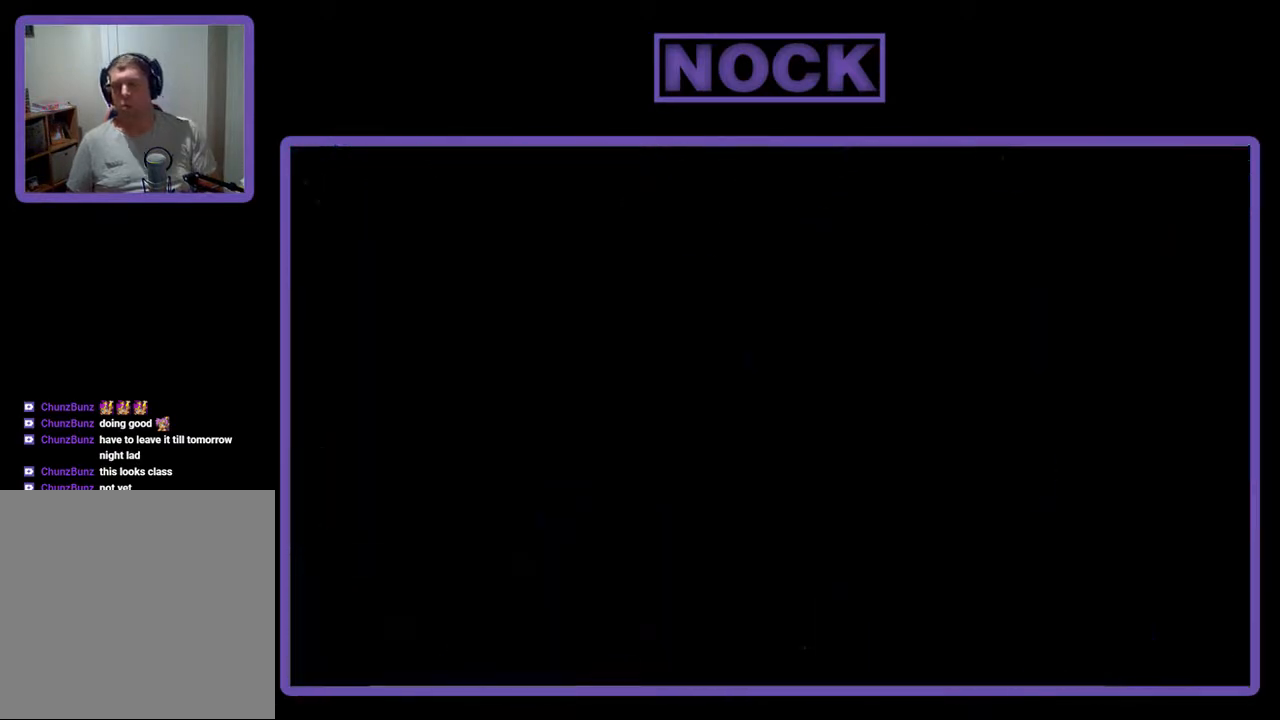
{"buttons": ["R2"], "events": [[267, "R2", "down"]]}
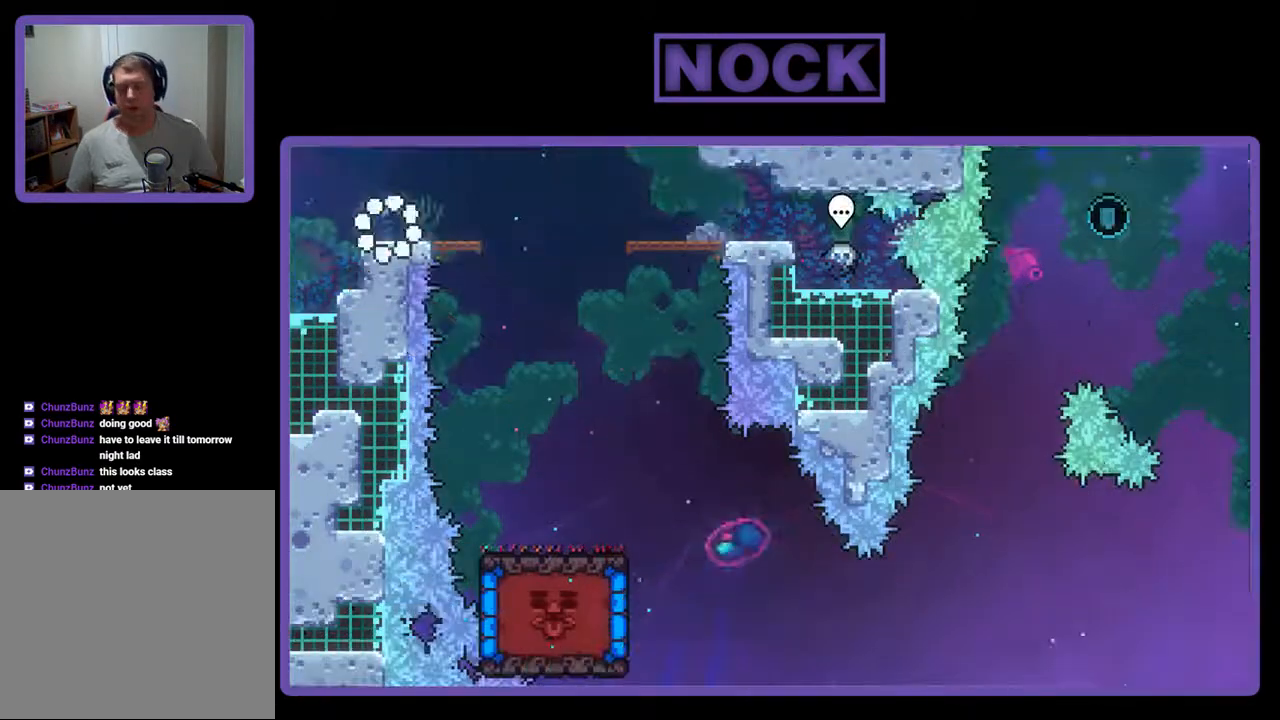
{"buttons": ["R2", "DPAD_RIGHT"], "events": [[167, "DPAD_RIGHT", "down"], [300, "CROSS", "down"], [433, "CROSS", "up"]]}
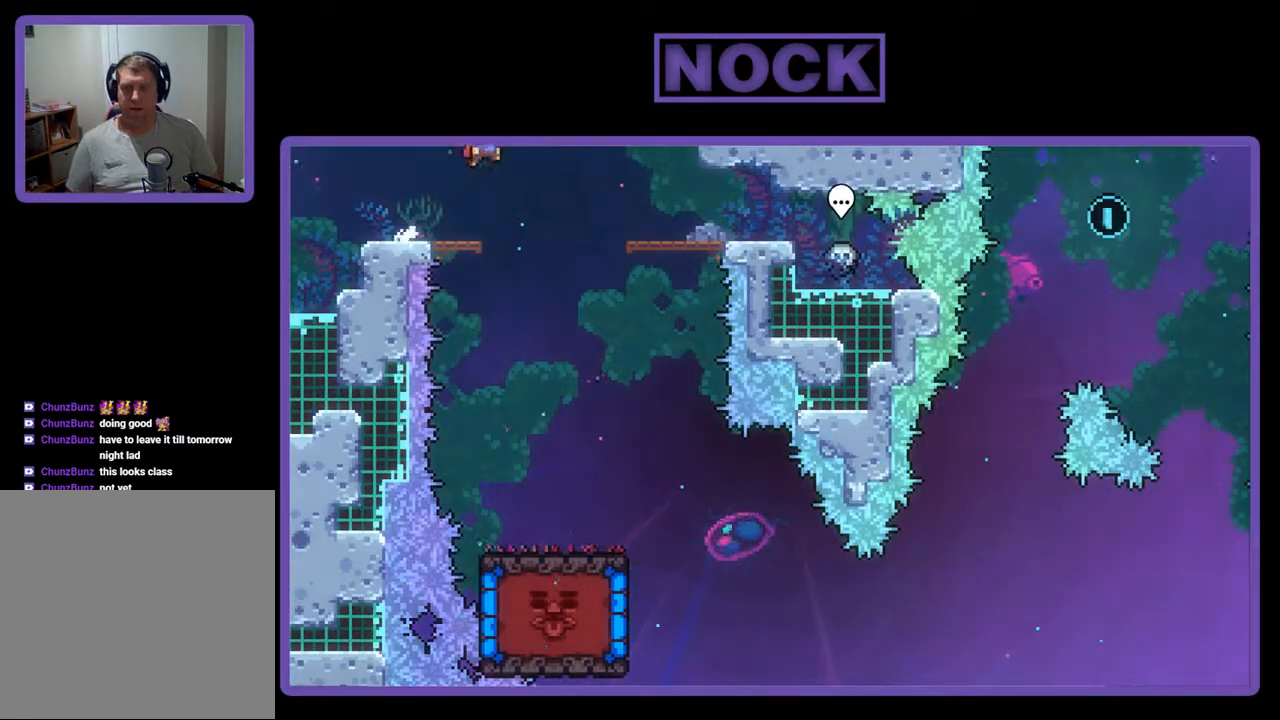
{"buttons": ["R2", "DPAD_RIGHT"], "events": [[233, "DPAD_RIGHT", "up"], [400, "DPAD_RIGHT", "down"]]}